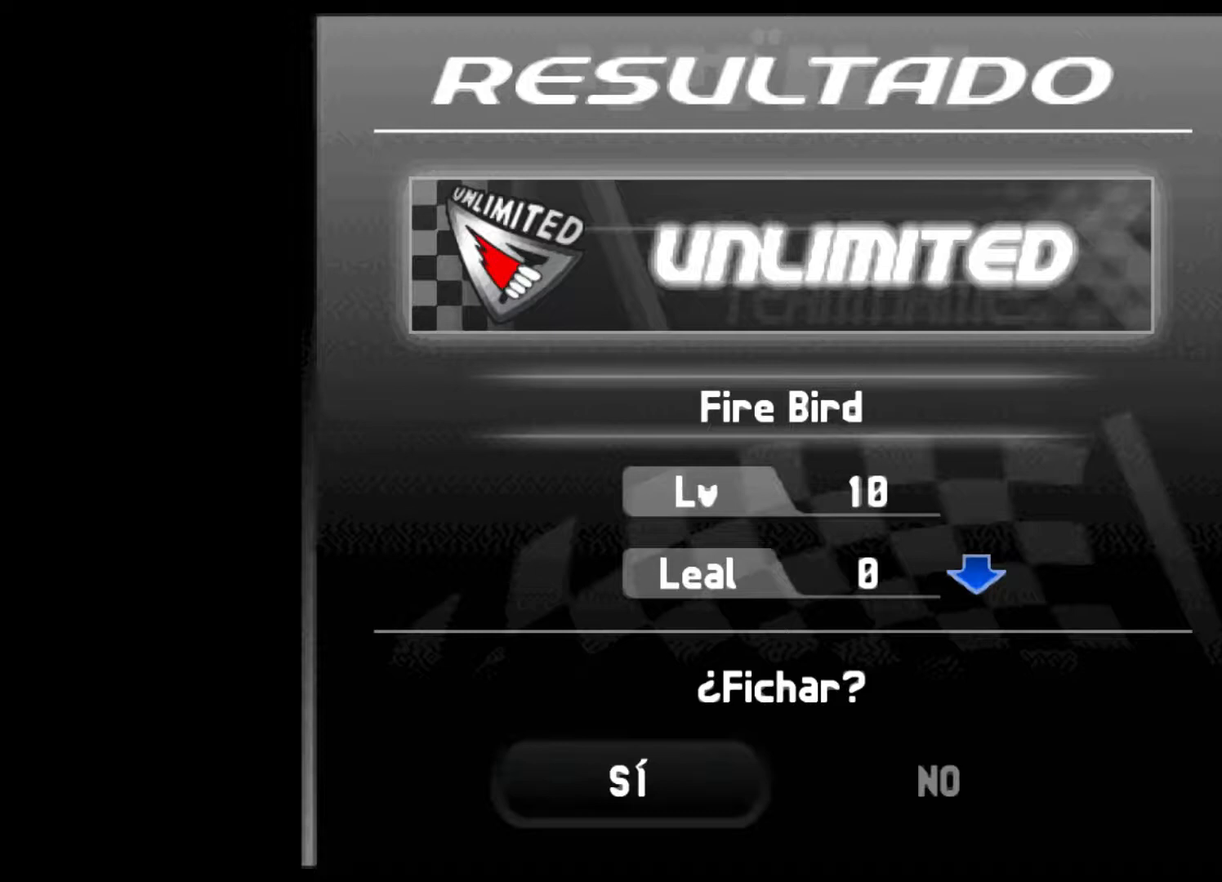
Gameplay with a controller (Xbox layout); each line is a JSON object with the inputs held at the frame after it. "events" lists button and stick changes between this image and that frame as [ms after this image, input, new state], when the widget could be followed in between. Not read: L3 R3 right_stick.
{"buttons": [], "left_stick": "center", "events": [[33, "R2", "up"], [100, "R2", "down"], [333, "R2", "up"]]}
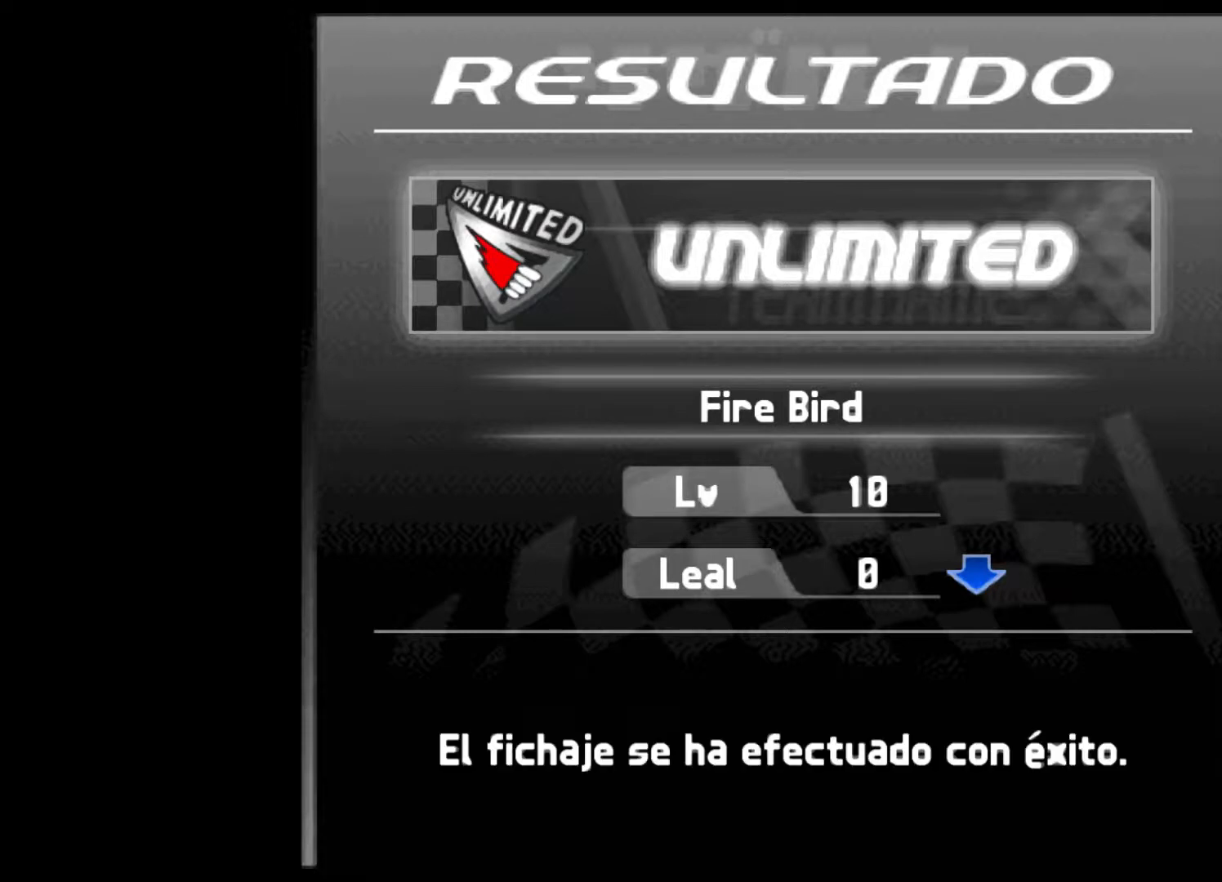
{"buttons": [], "left_stick": "center", "events": [[33, "R2", "down"], [267, "R2", "up"]]}
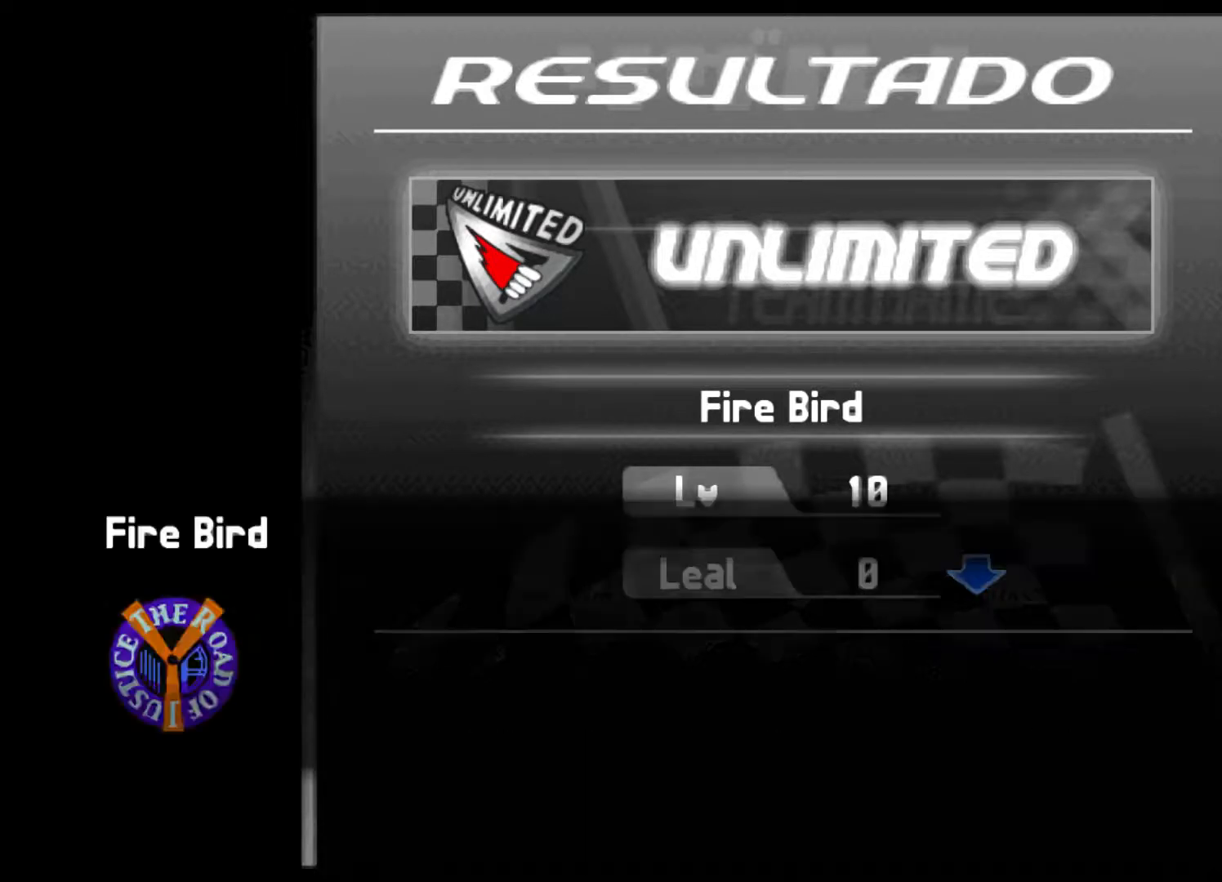
{"buttons": [], "left_stick": "center", "events": [[100, "R2", "down"], [367, "R2", "up"]]}
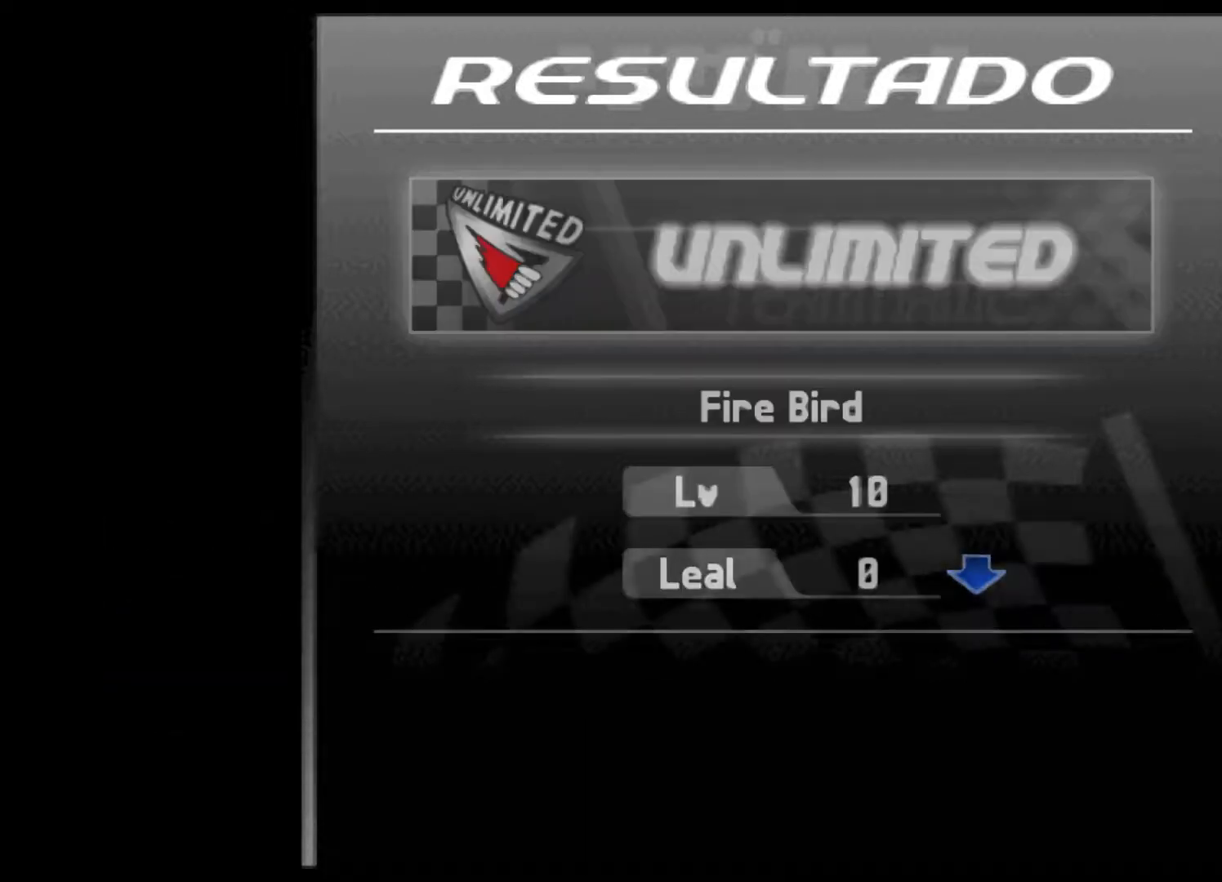
{"buttons": [], "left_stick": "center", "events": [[133, "R2", "down"], [400, "R2", "up"]]}
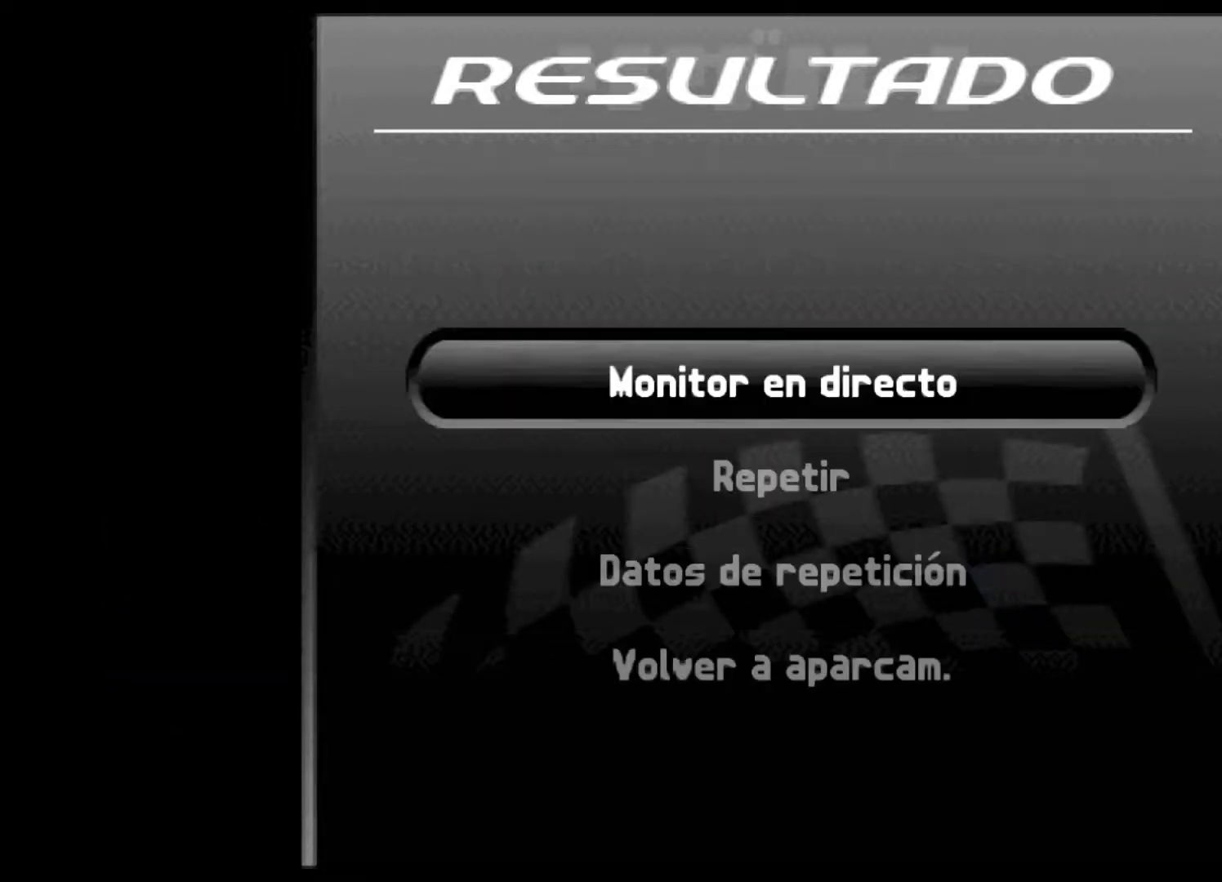
{"buttons": [], "left_stick": "center", "events": [[100, "R2", "down"], [367, "R2", "up"]]}
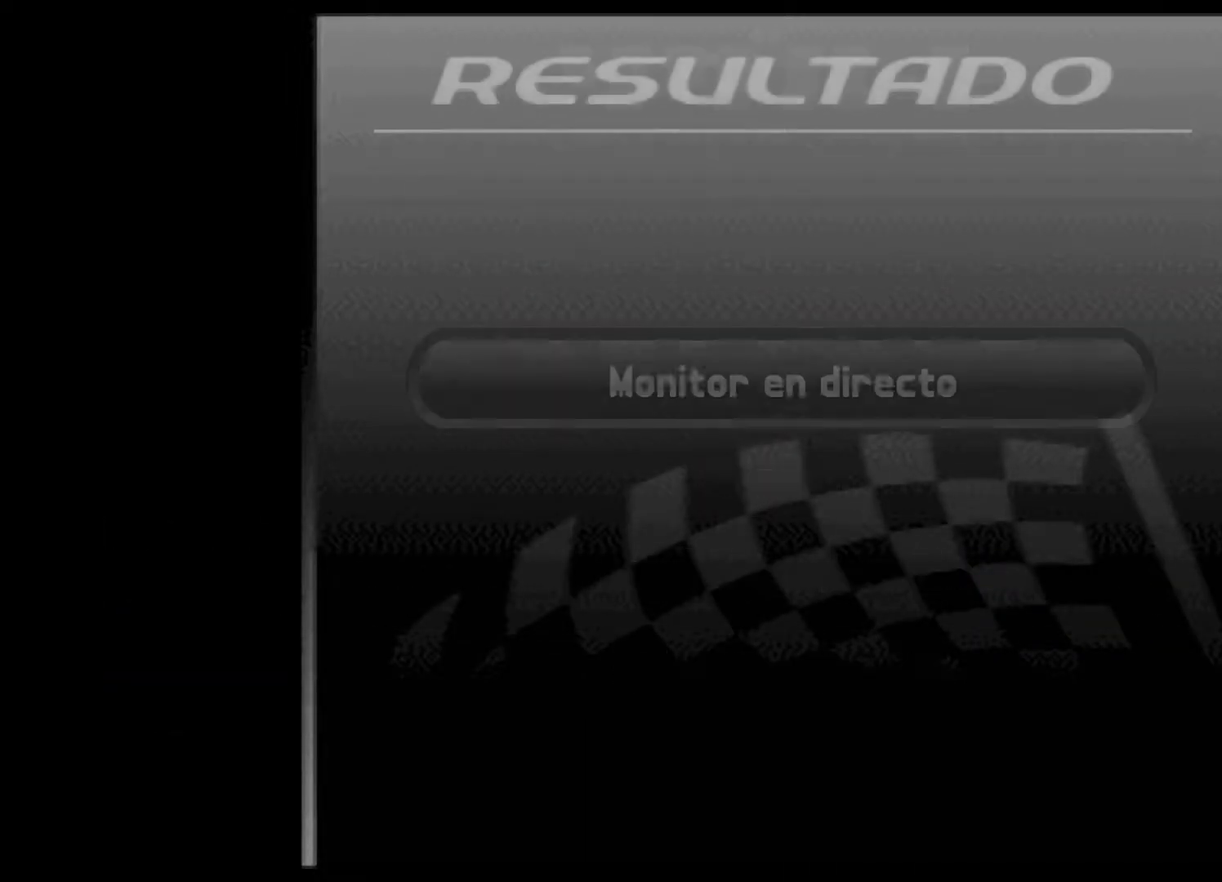
{"buttons": [], "left_stick": "center", "events": []}
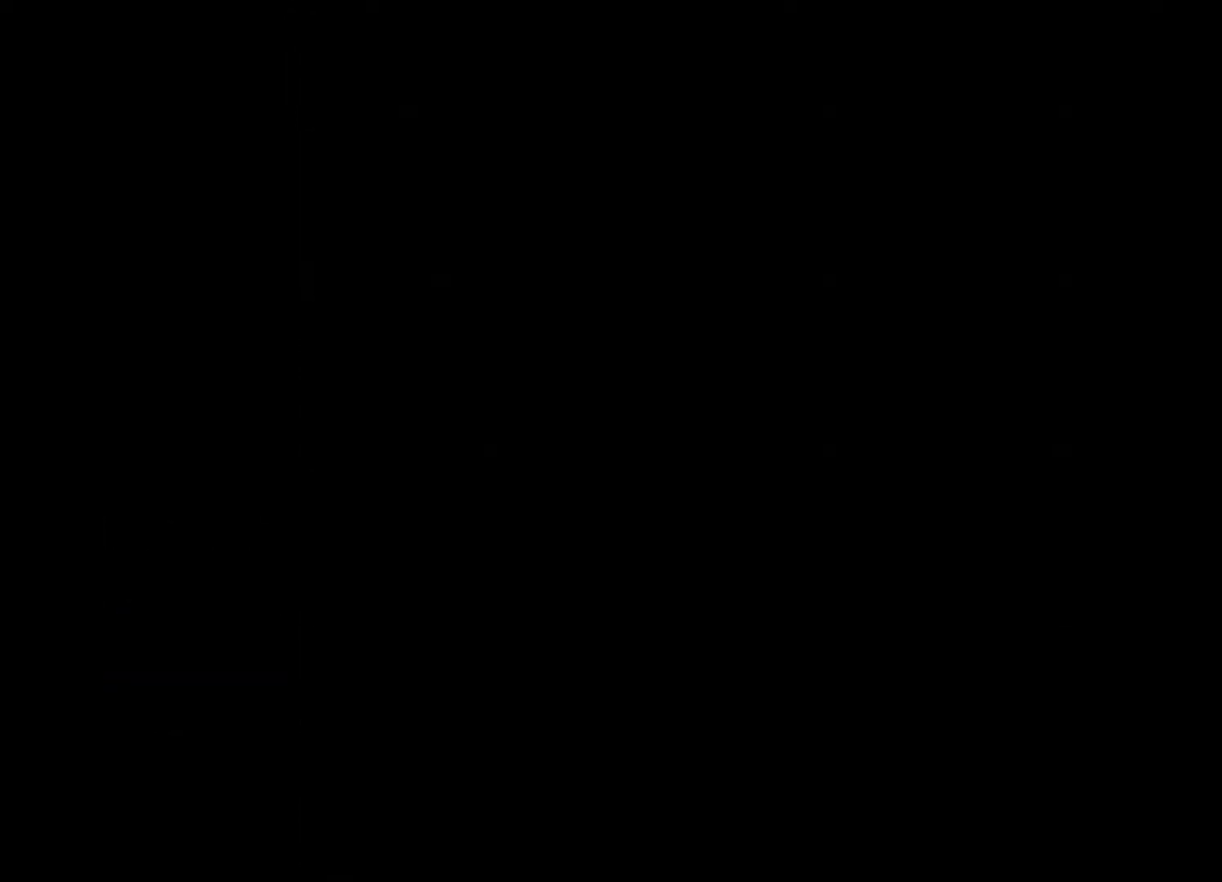
{"buttons": [], "left_stick": "center", "events": []}
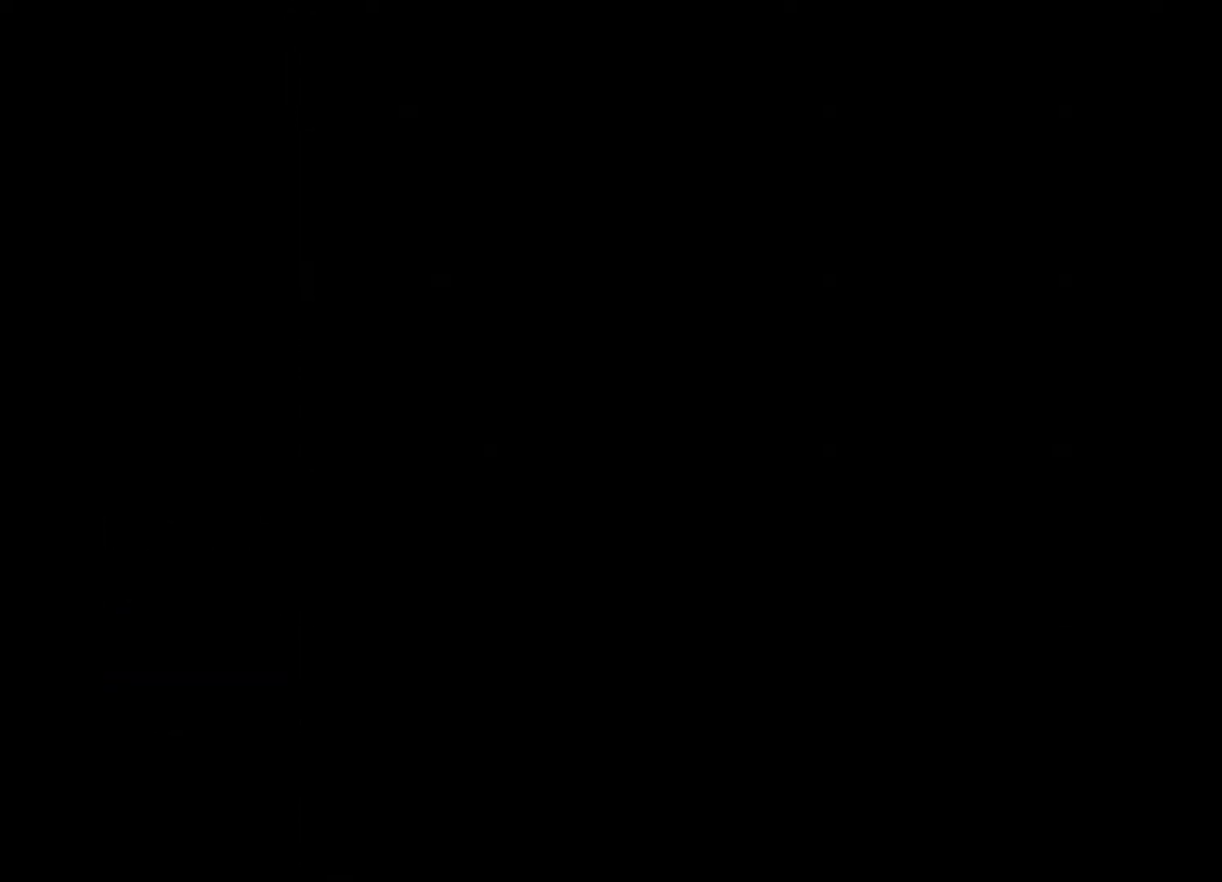
{"buttons": [], "left_stick": "center", "events": []}
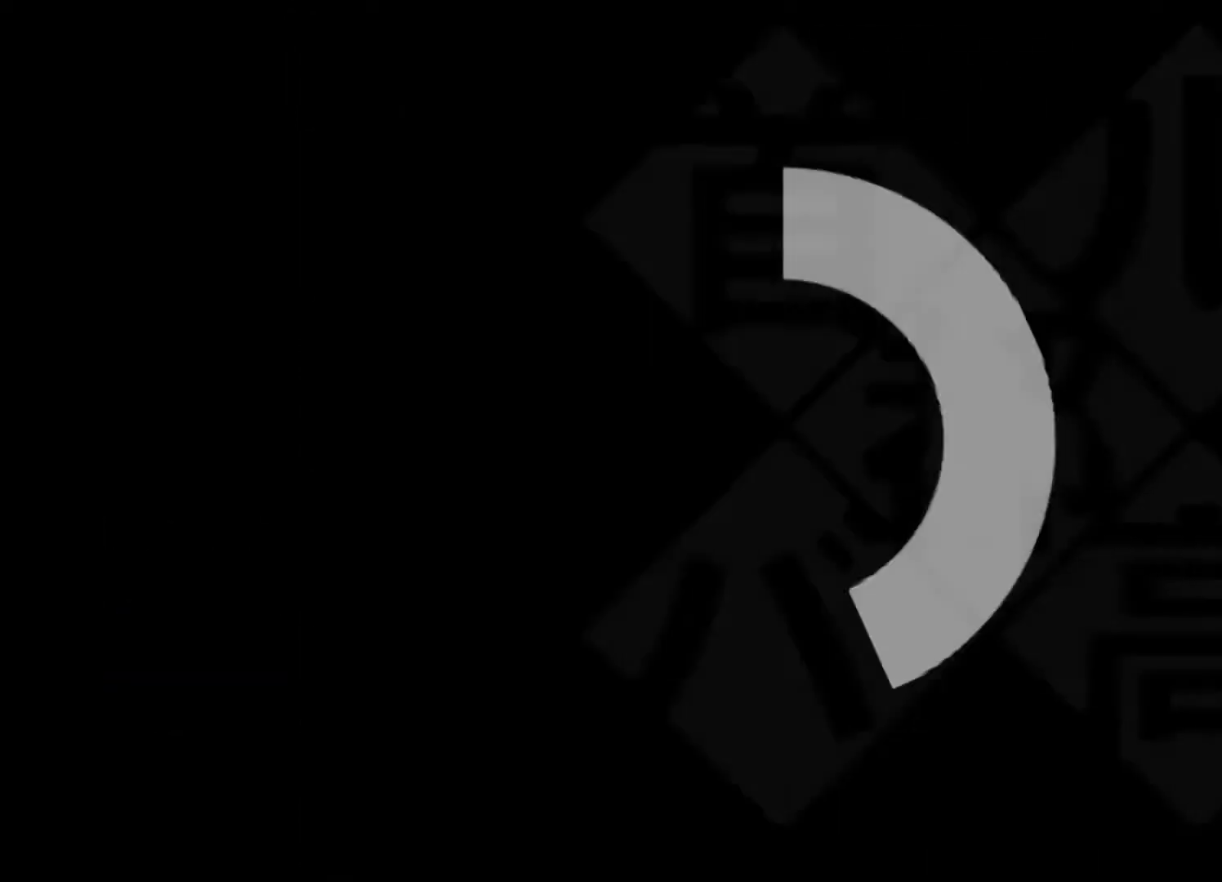
{"buttons": [], "left_stick": "center", "events": []}
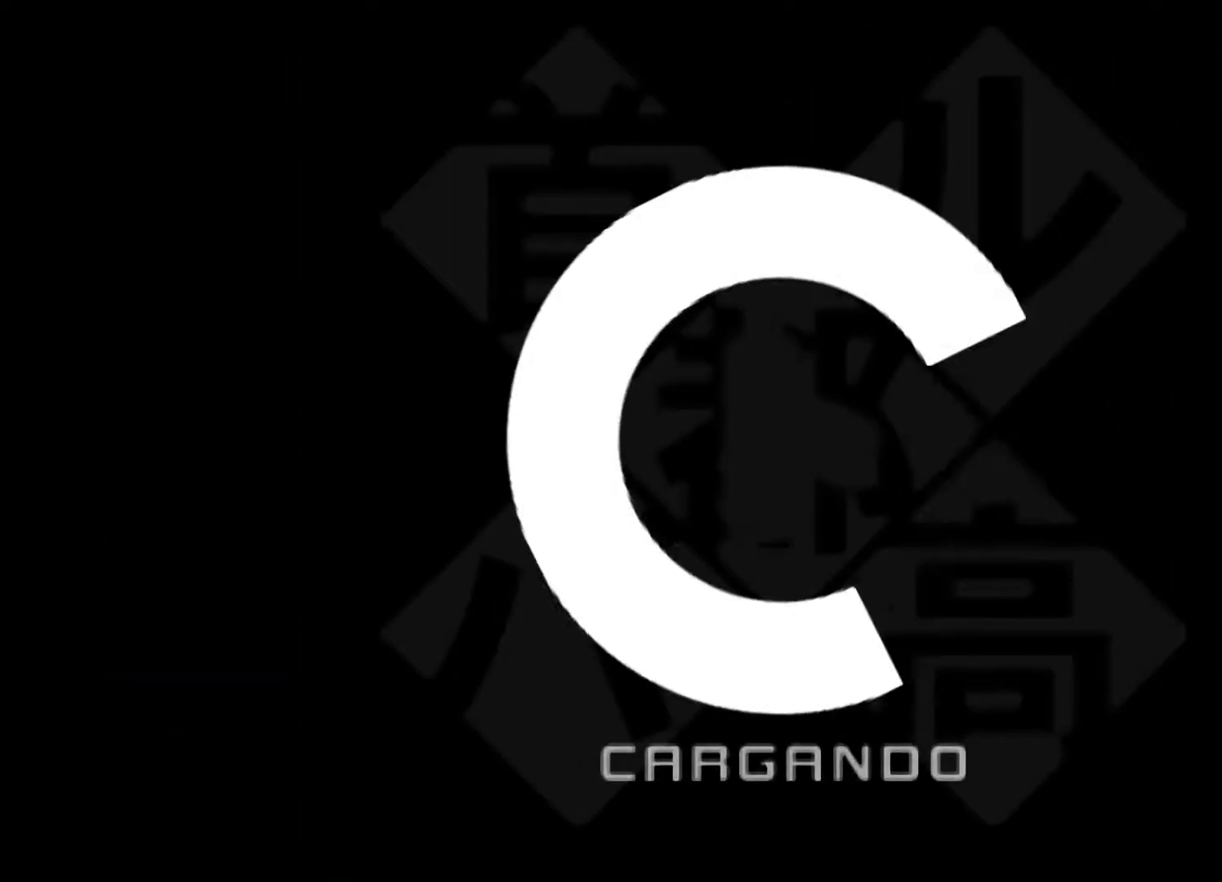
{"buttons": [], "left_stick": "center", "events": []}
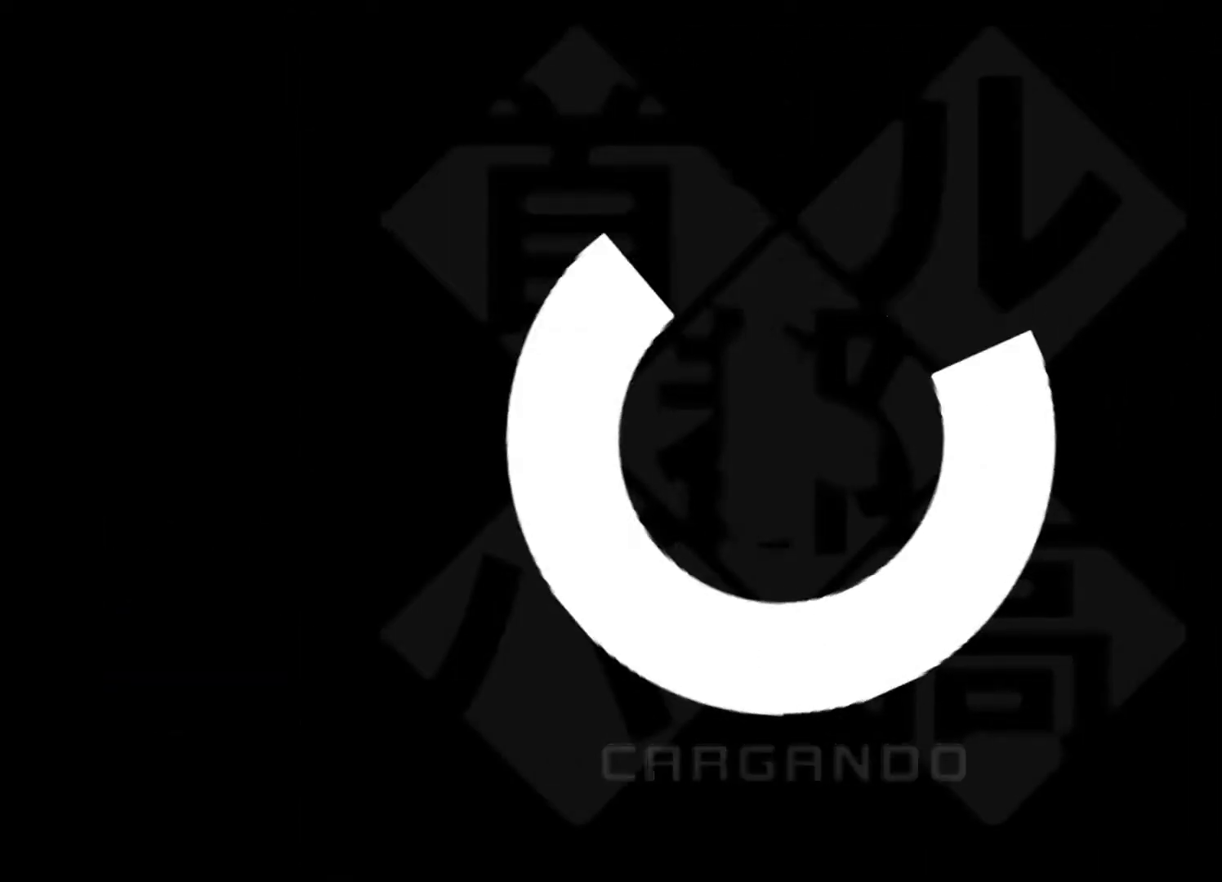
{"buttons": [], "left_stick": "center", "events": [[333, "DPAD_RIGHT", "down"], [500, "DPAD_RIGHT", "up"]]}
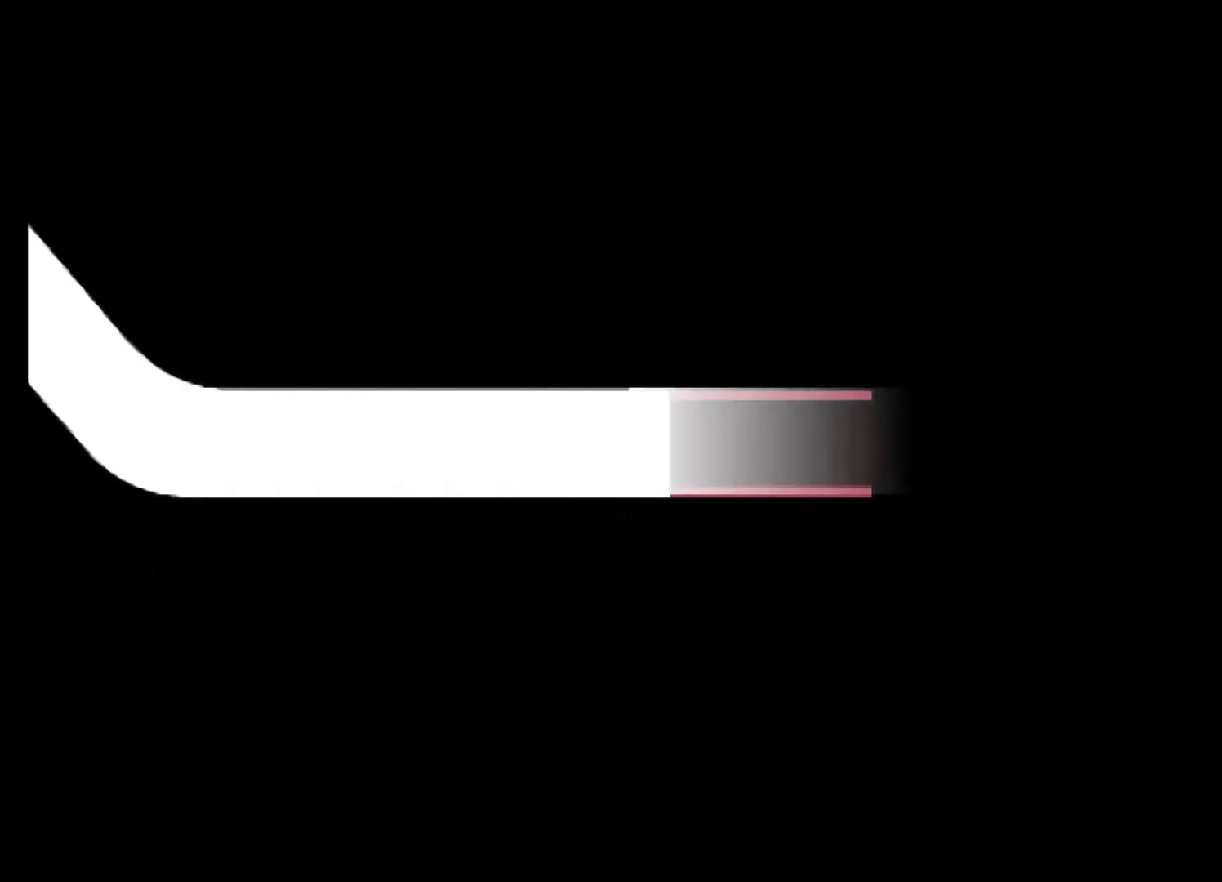
{"buttons": [], "left_stick": "center", "events": []}
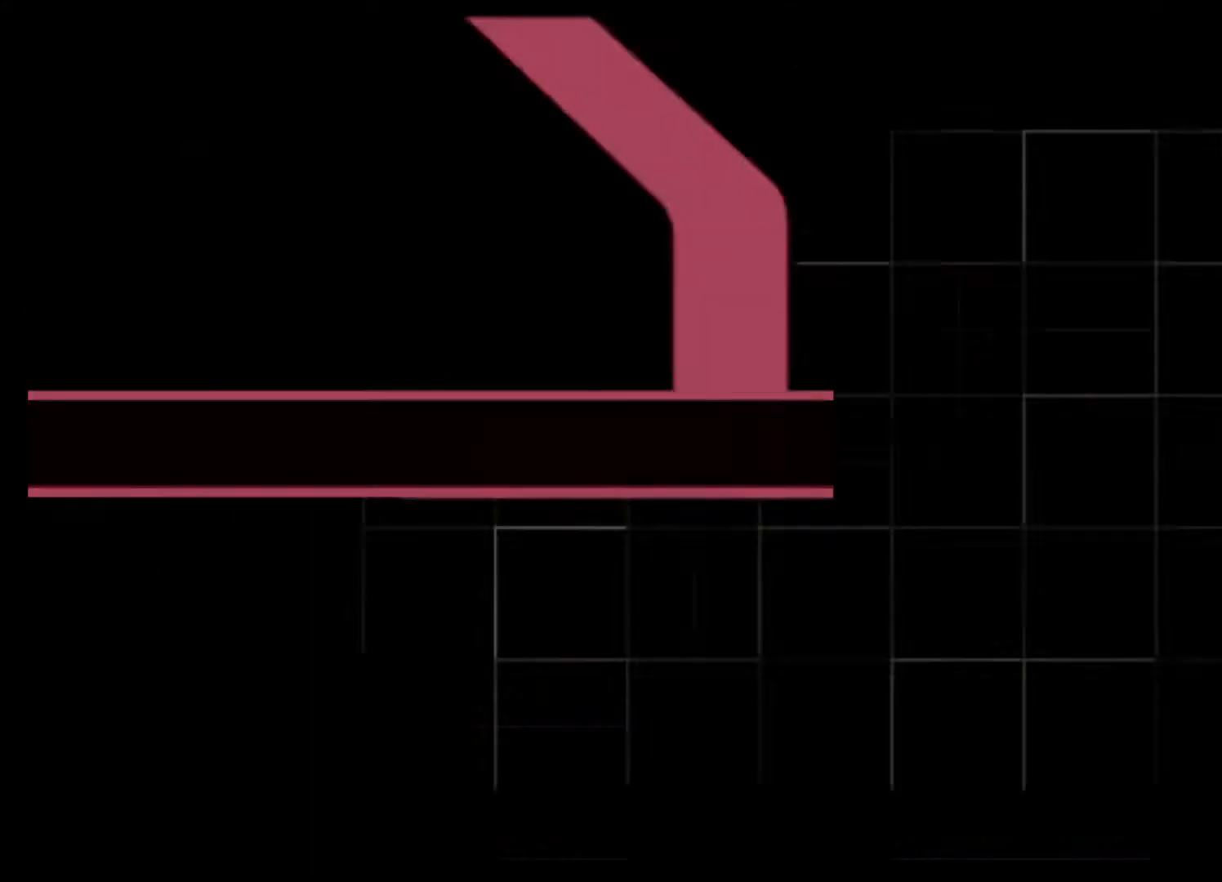
{"buttons": [], "left_stick": "center", "events": [[67, "DPAD_RIGHT", "down"], [200, "DPAD_RIGHT", "up"]]}
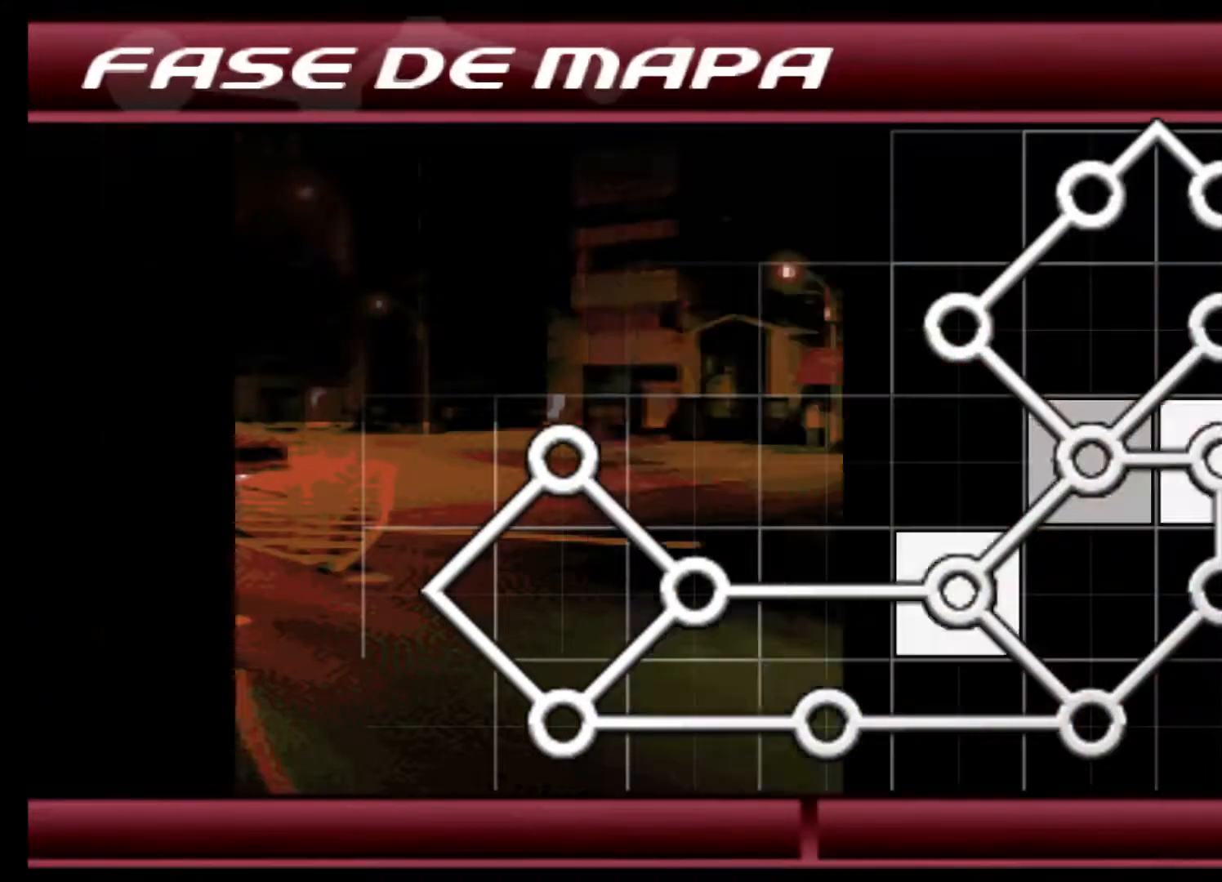
{"buttons": [], "left_stick": "center", "events": []}
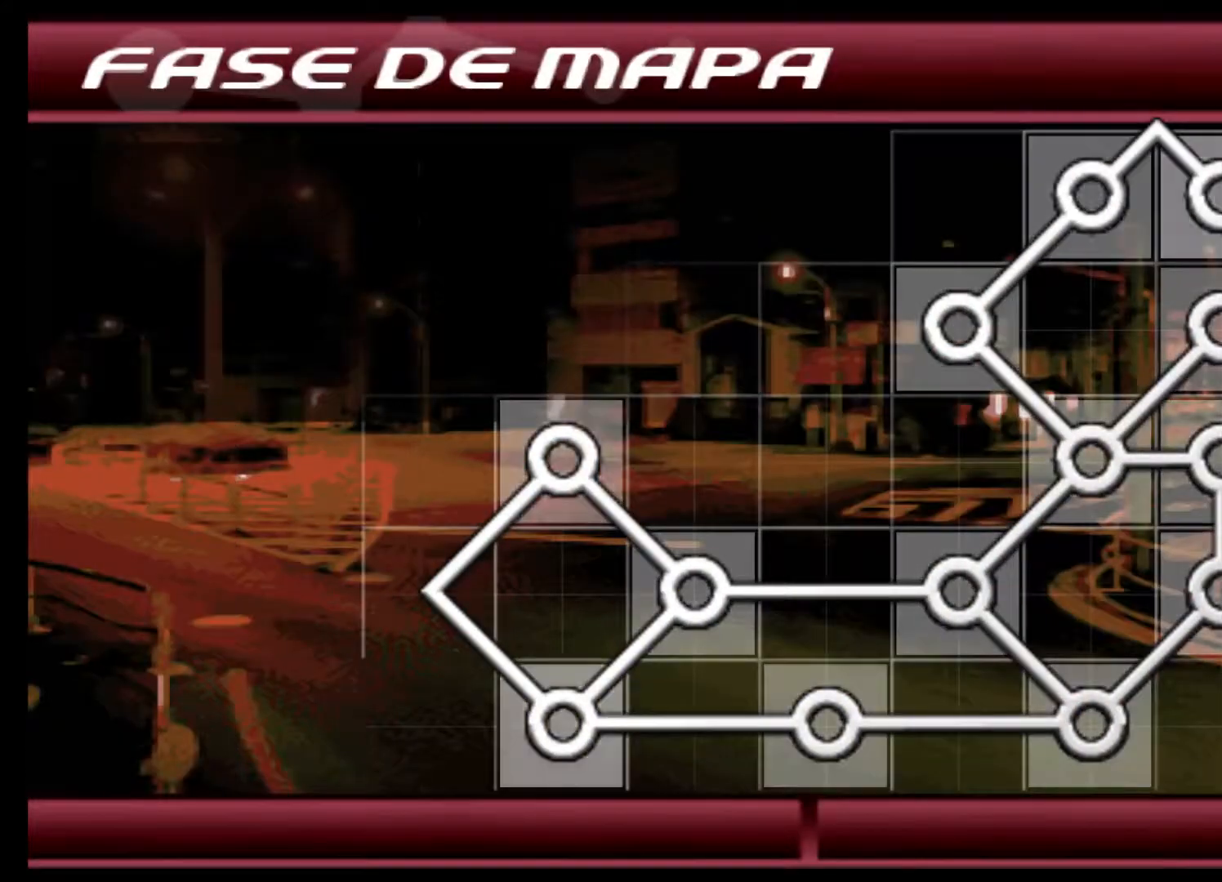
{"buttons": [], "left_stick": "center", "events": []}
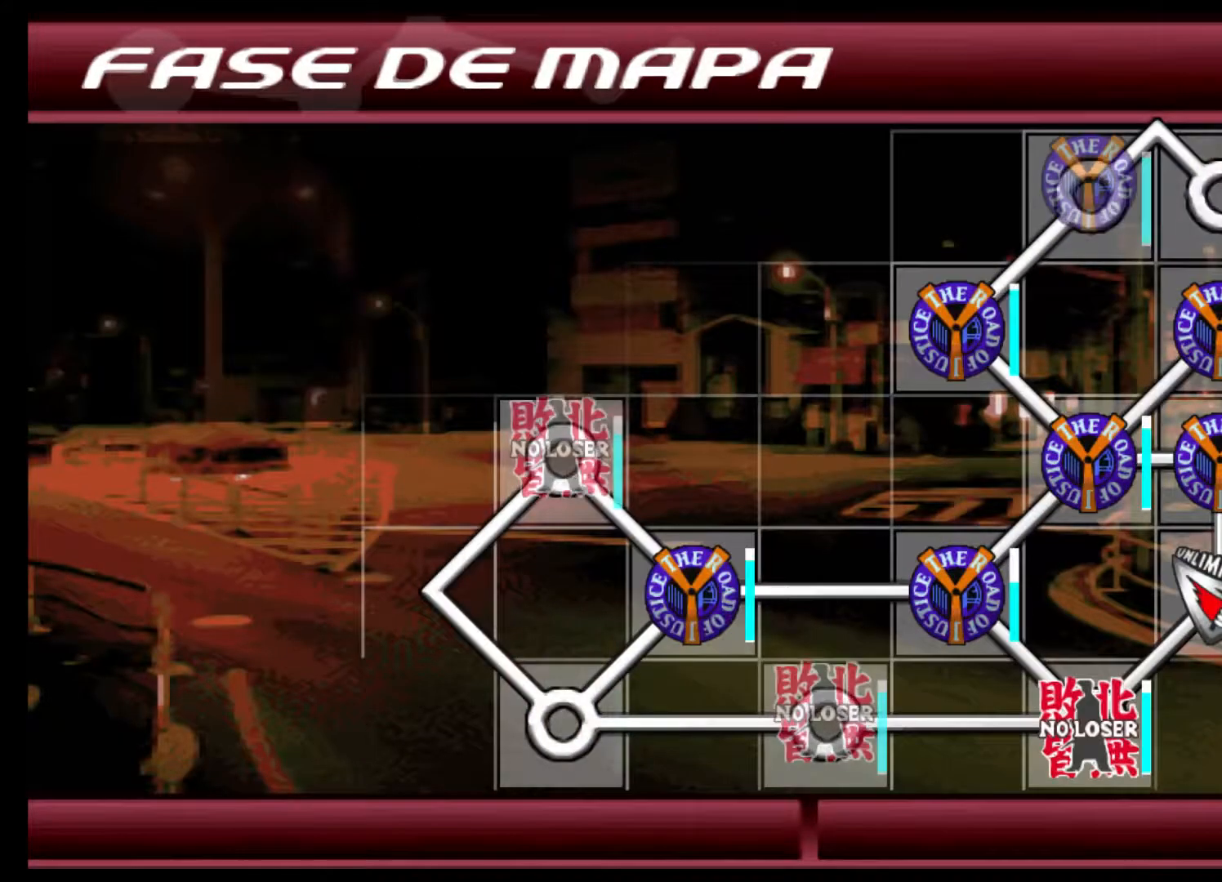
{"buttons": [], "left_stick": "center", "events": []}
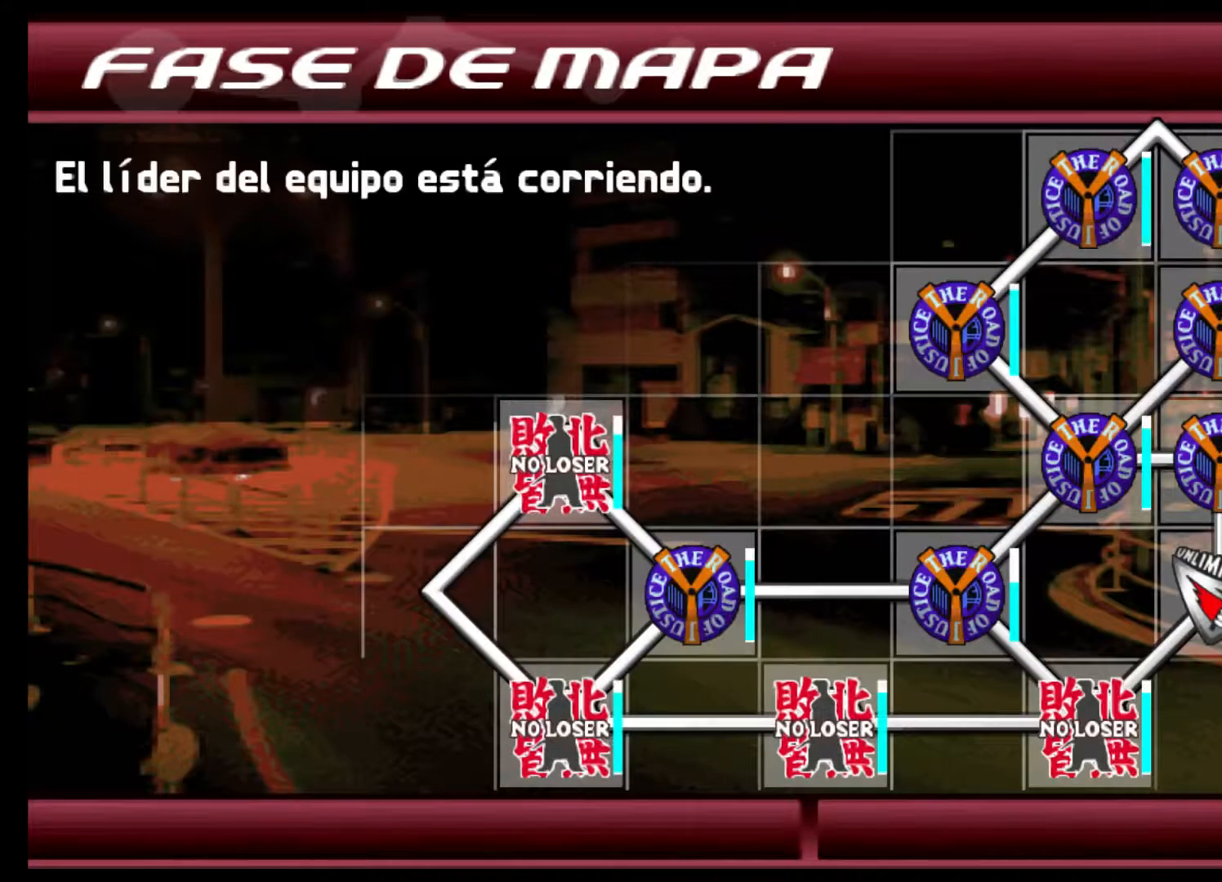
{"buttons": [], "left_stick": "center", "events": []}
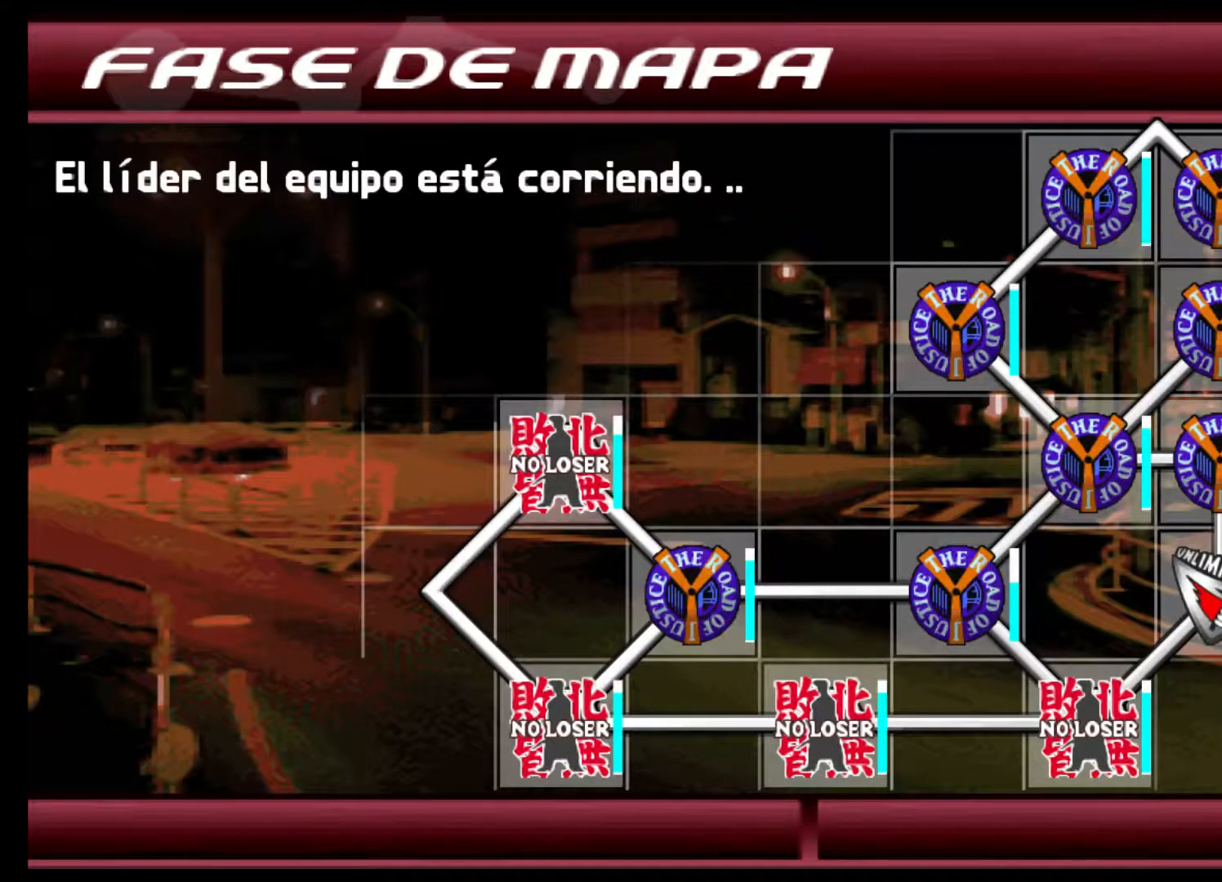
{"buttons": [], "left_stick": "center", "events": [[33, "R2", "down"], [467, "R2", "up"]]}
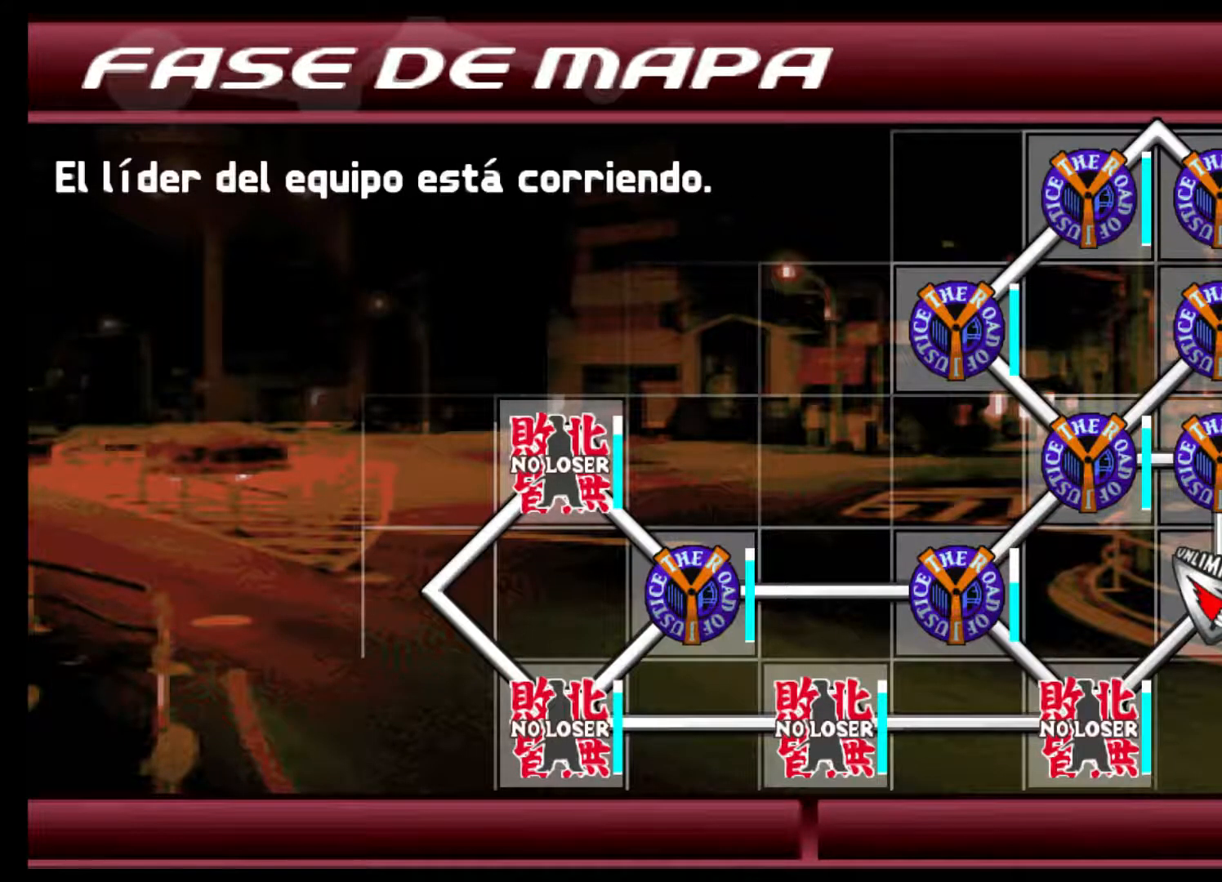
{"buttons": [], "left_stick": "center", "events": []}
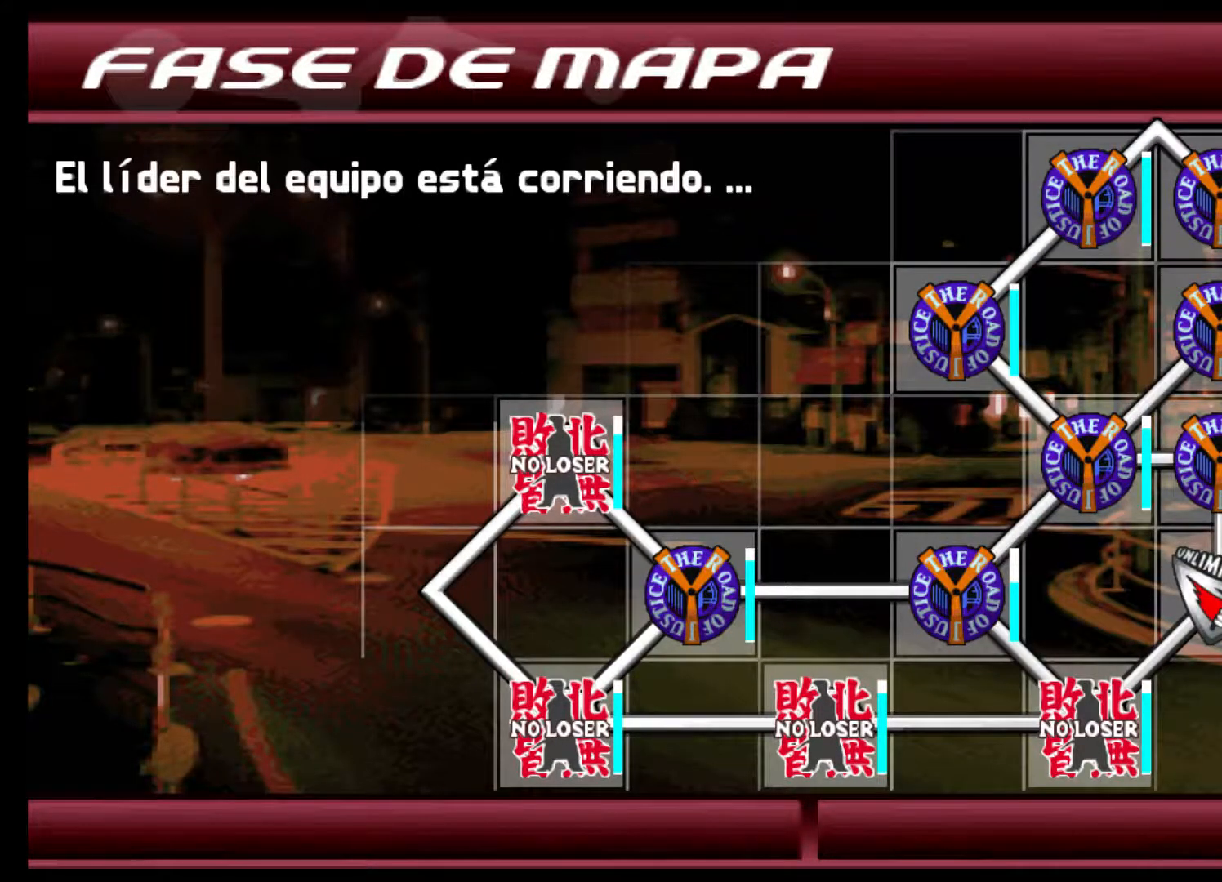
{"buttons": [], "left_stick": "center", "events": []}
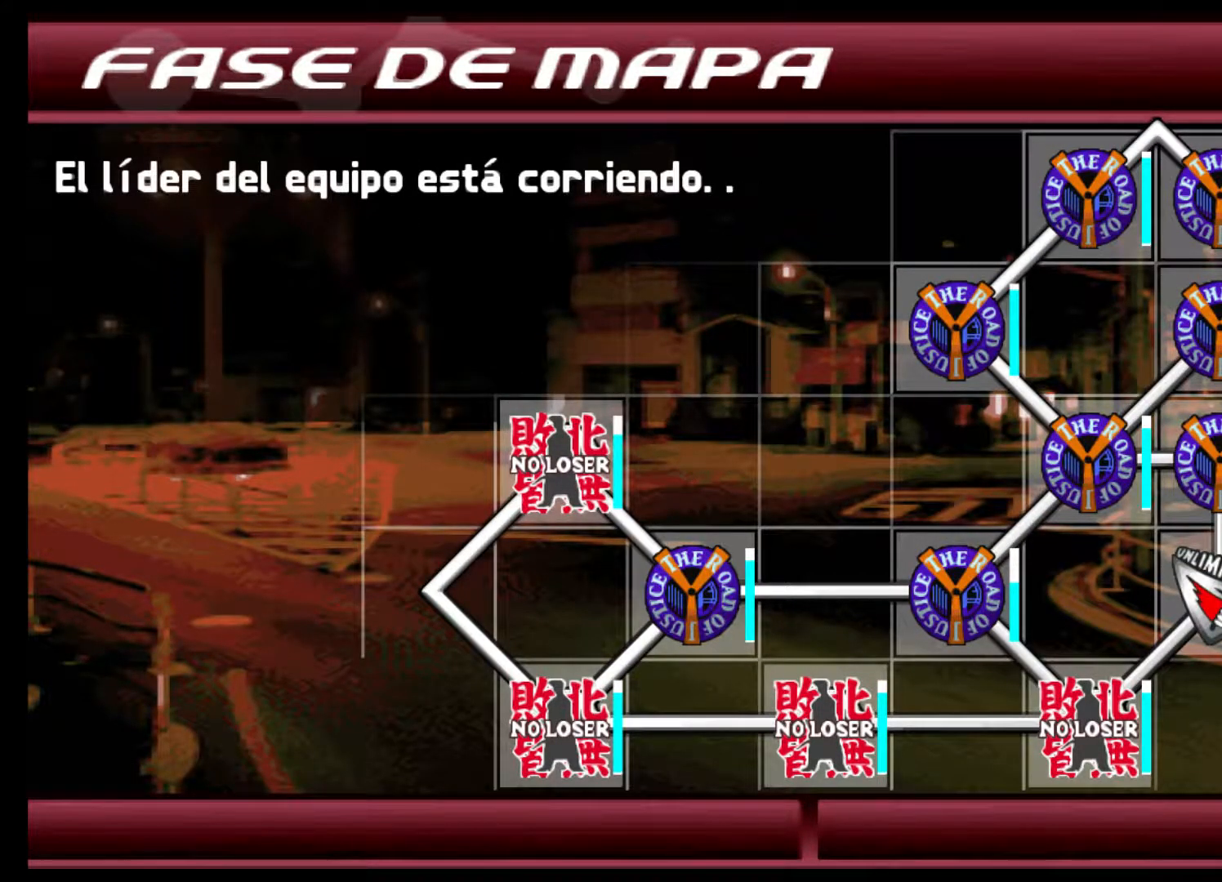
{"buttons": [], "left_stick": "center", "events": []}
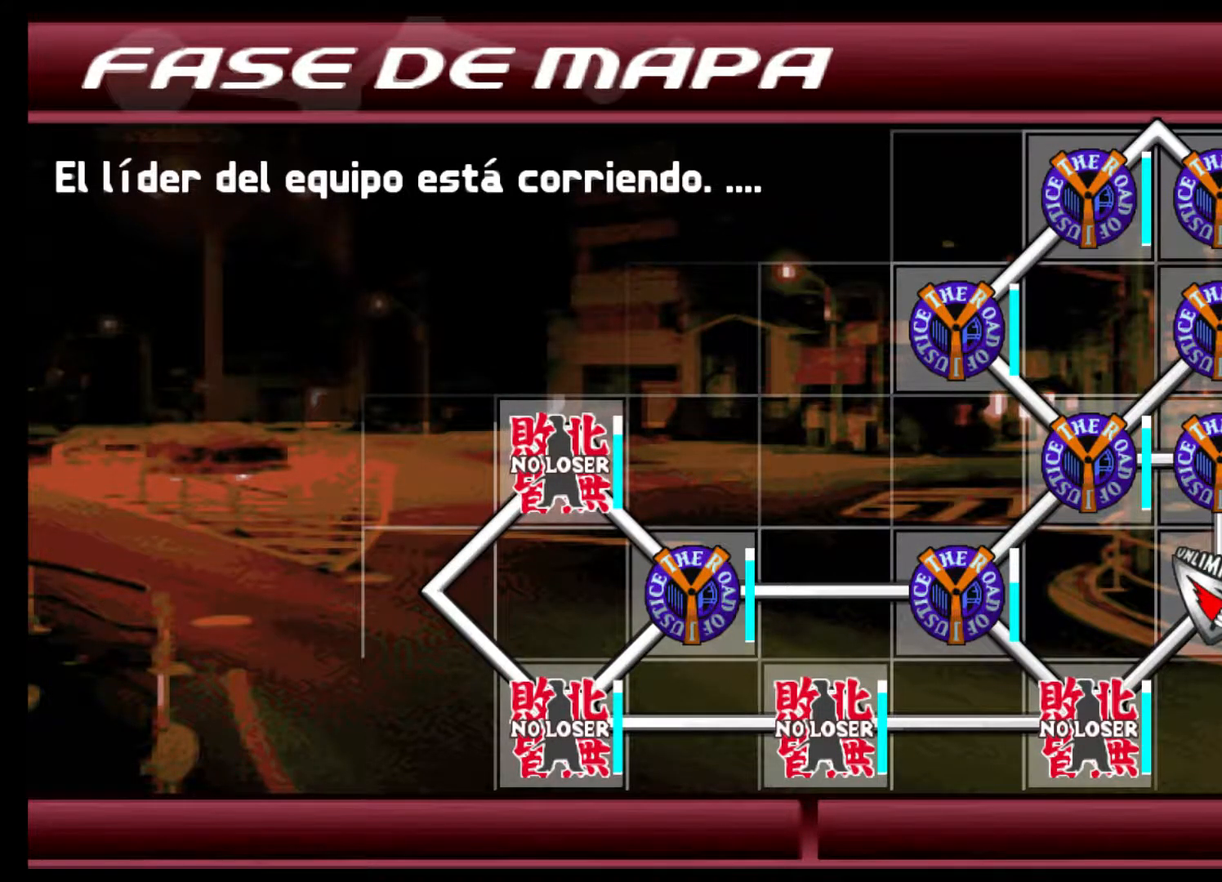
{"buttons": ["R2"], "left_stick": "center", "events": [[300, "R2", "down"]]}
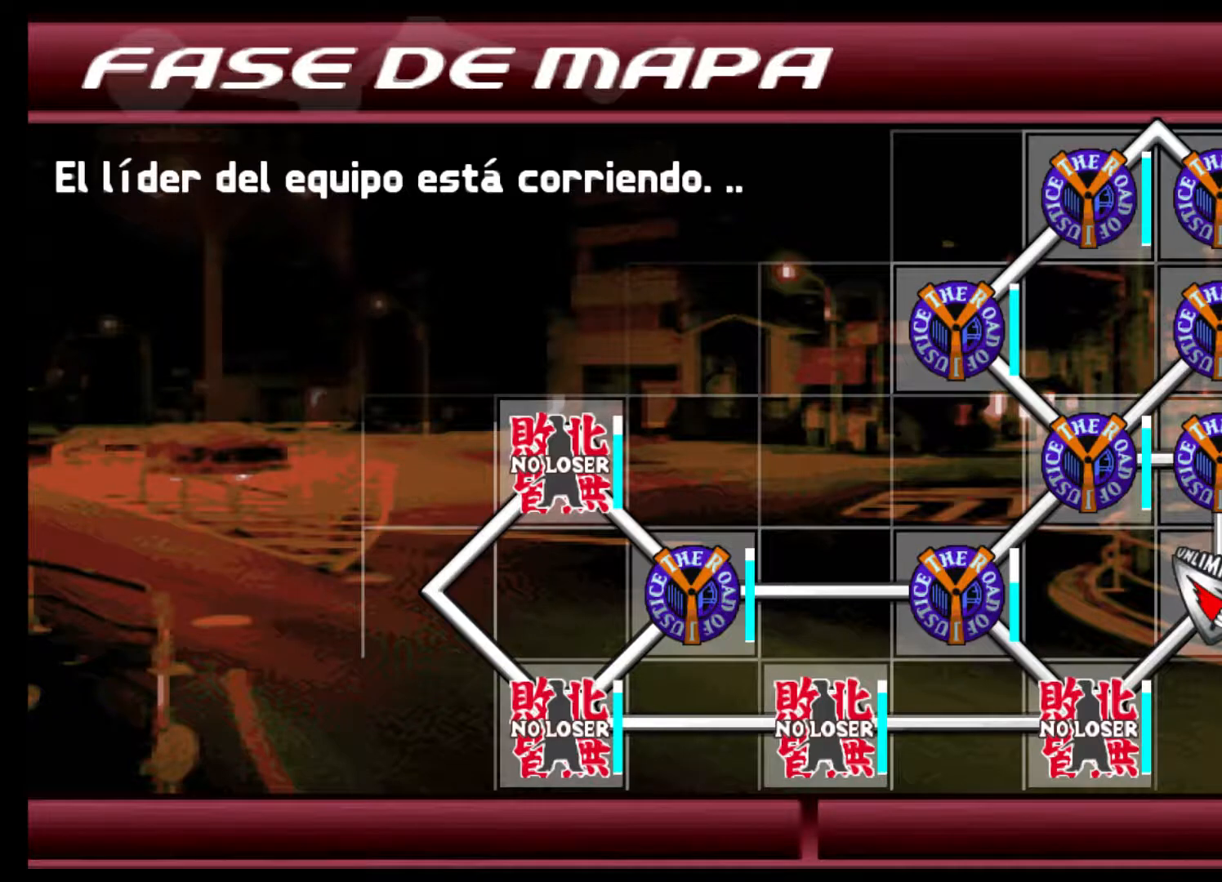
{"buttons": [], "left_stick": "center", "events": [[200, "R2", "up"]]}
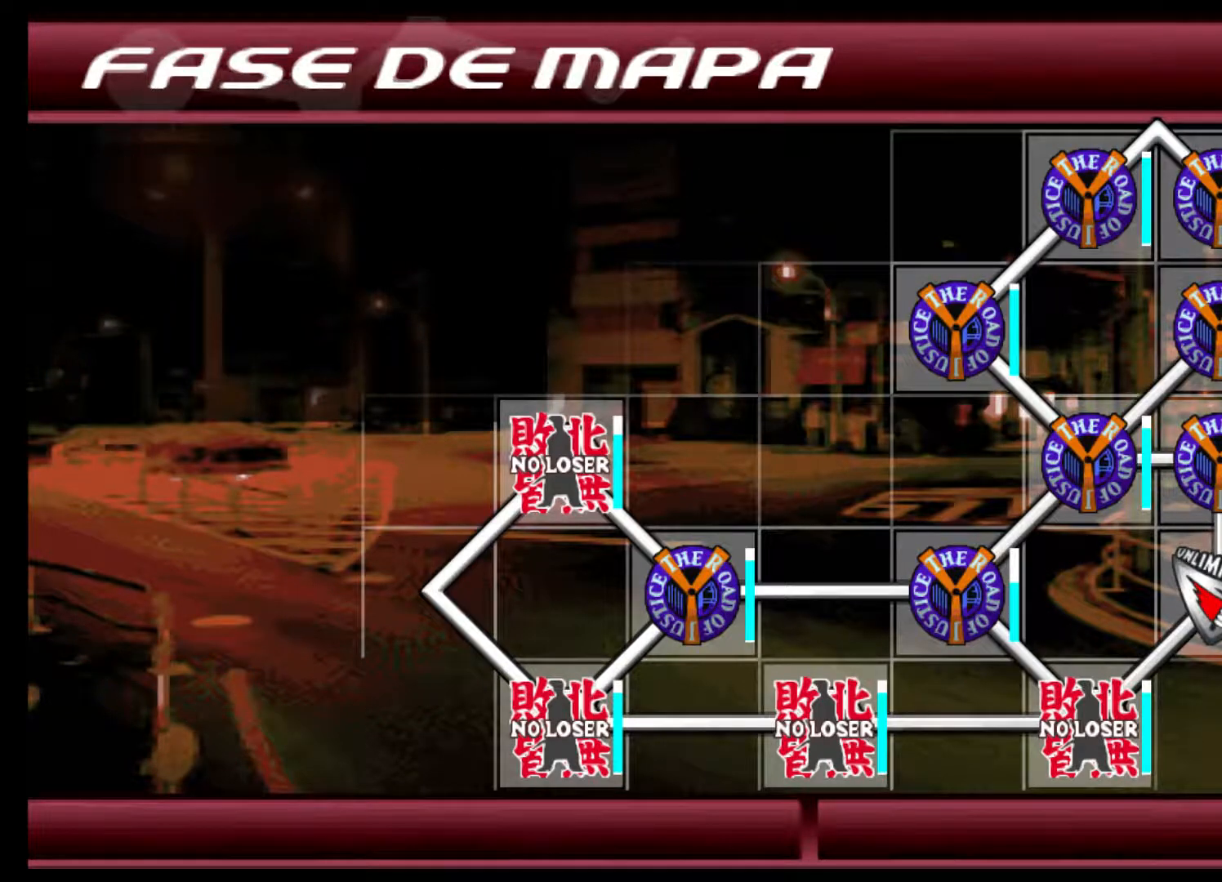
{"buttons": [], "left_stick": "center", "events": []}
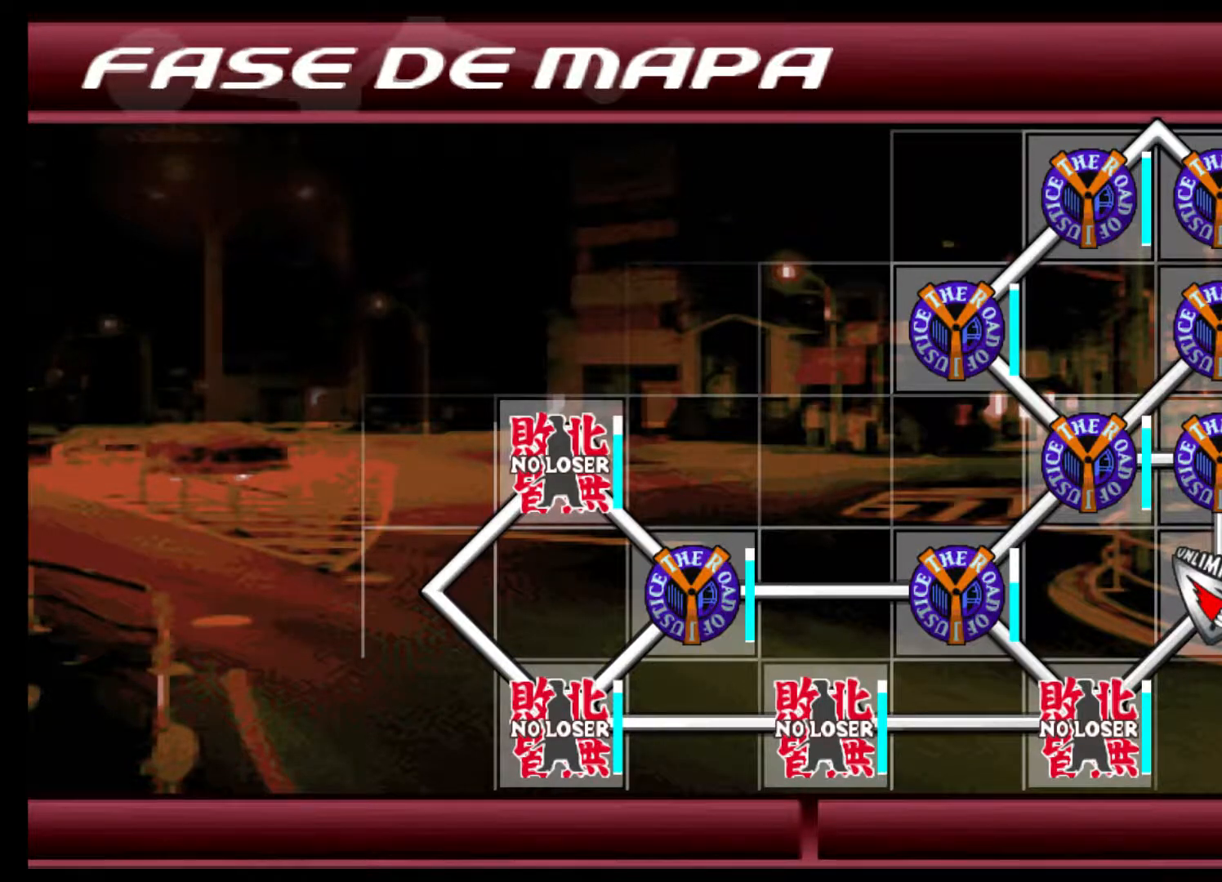
{"buttons": [], "left_stick": "center", "events": []}
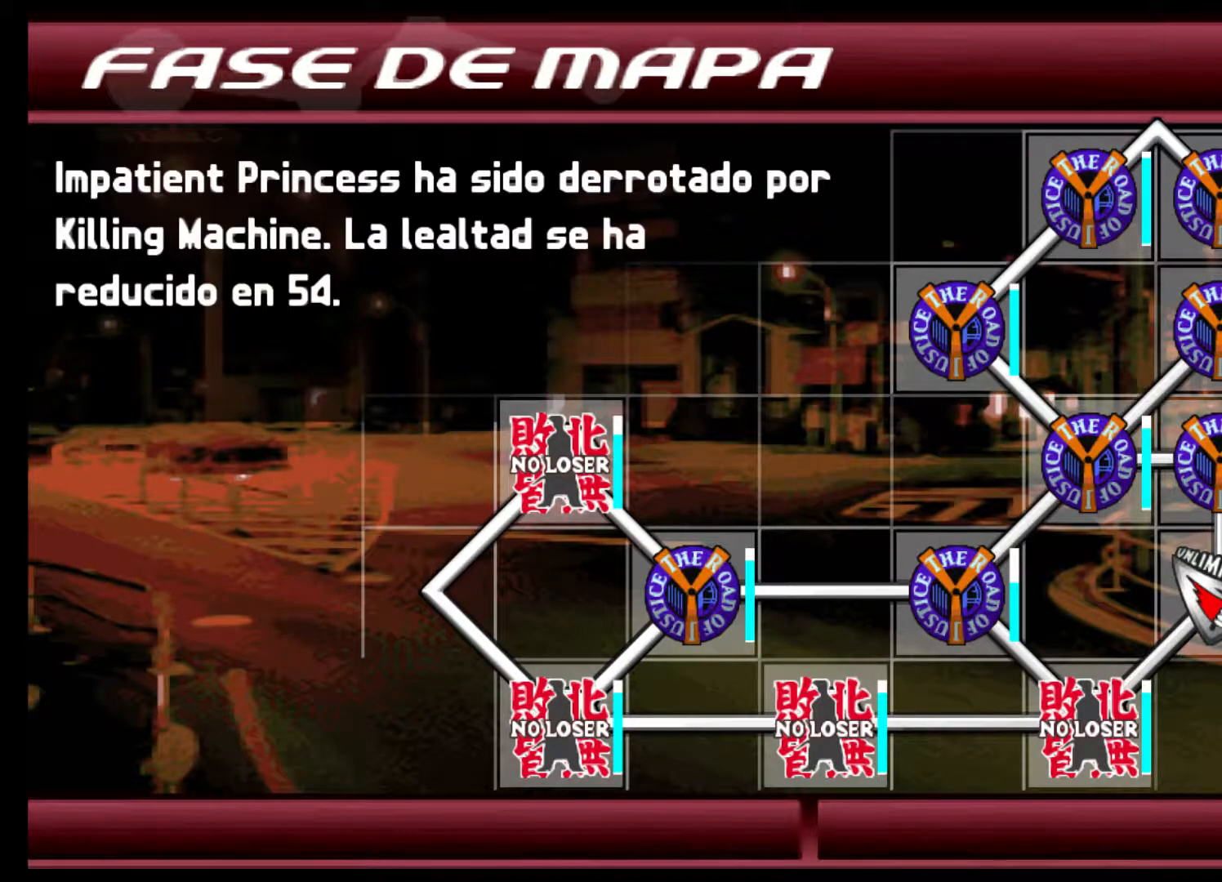
{"buttons": ["R2"], "left_stick": "center", "events": [[200, "R2", "down"]]}
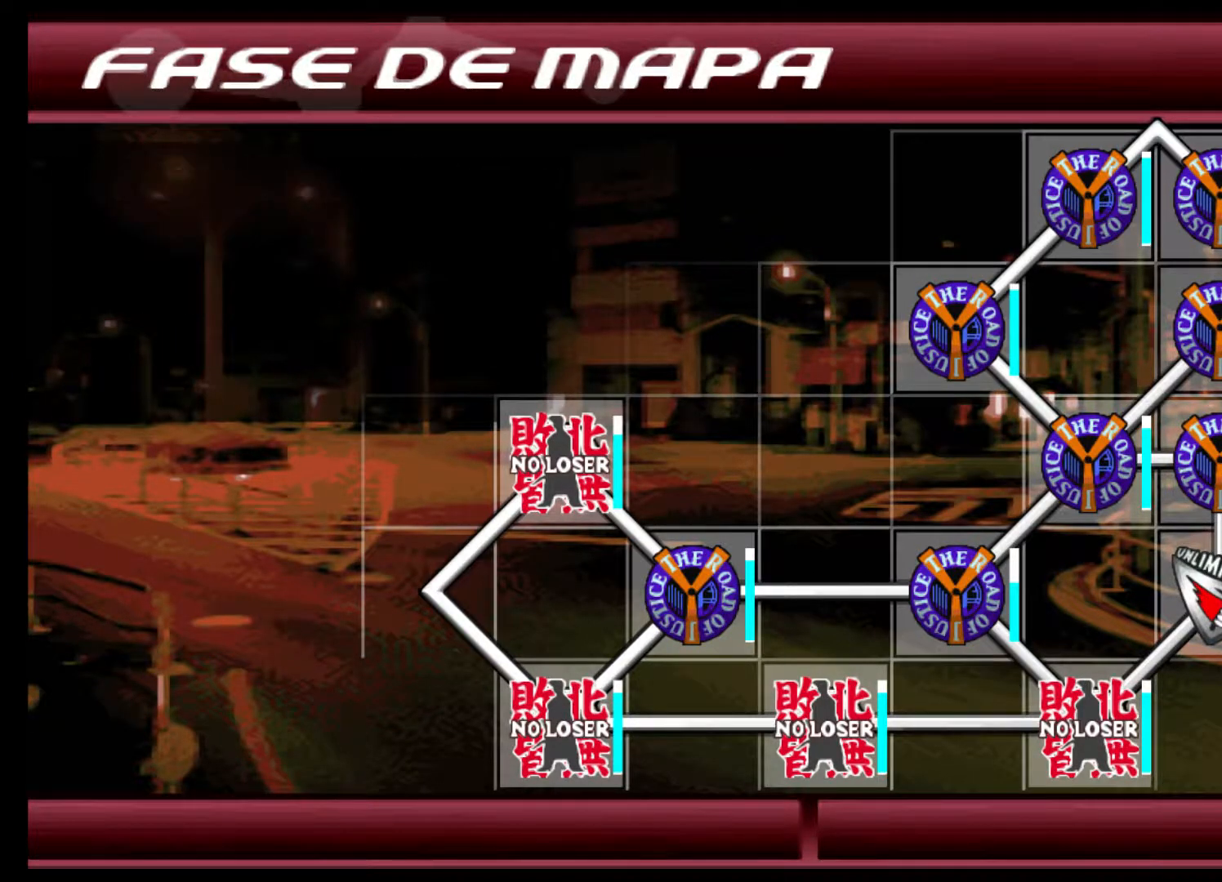
{"buttons": [], "left_stick": "center", "events": [[33, "R2", "up"]]}
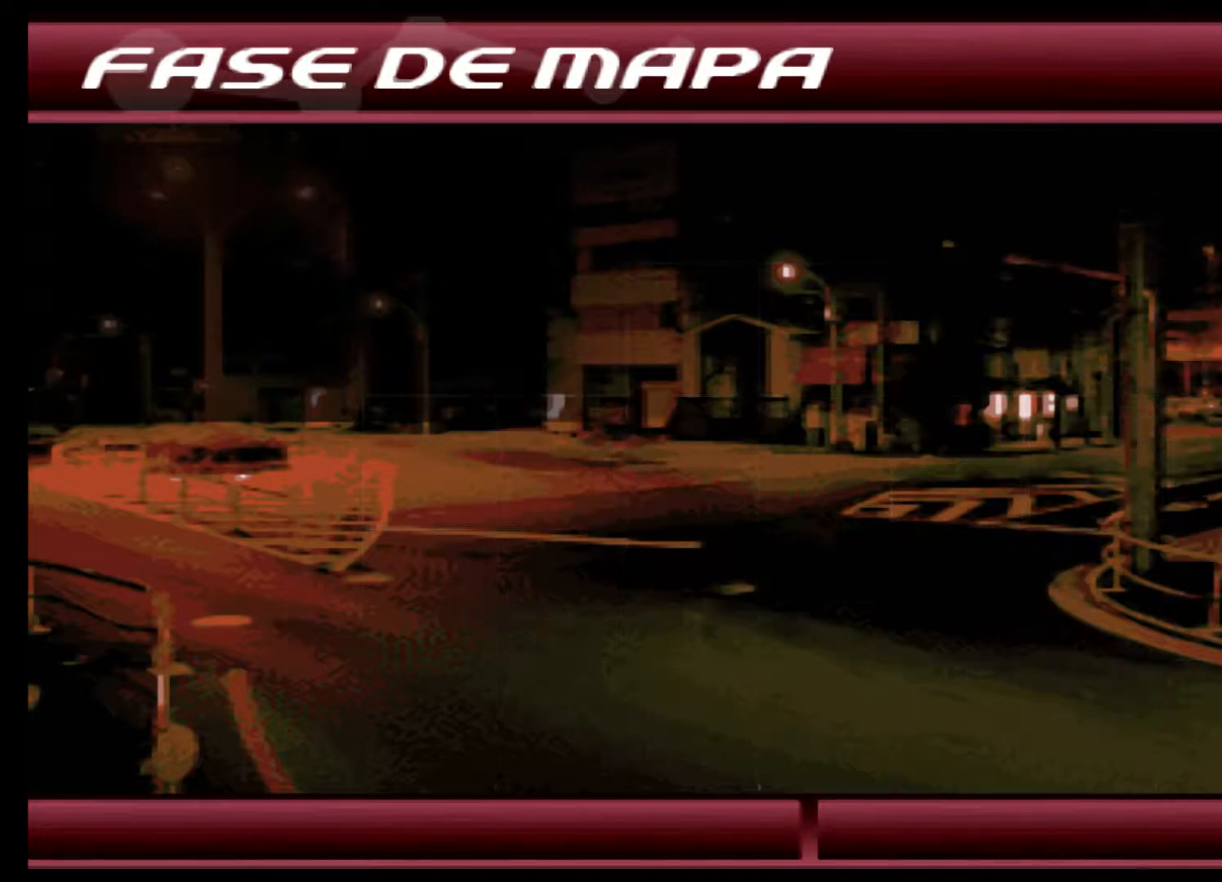
{"buttons": [], "left_stick": "center", "events": []}
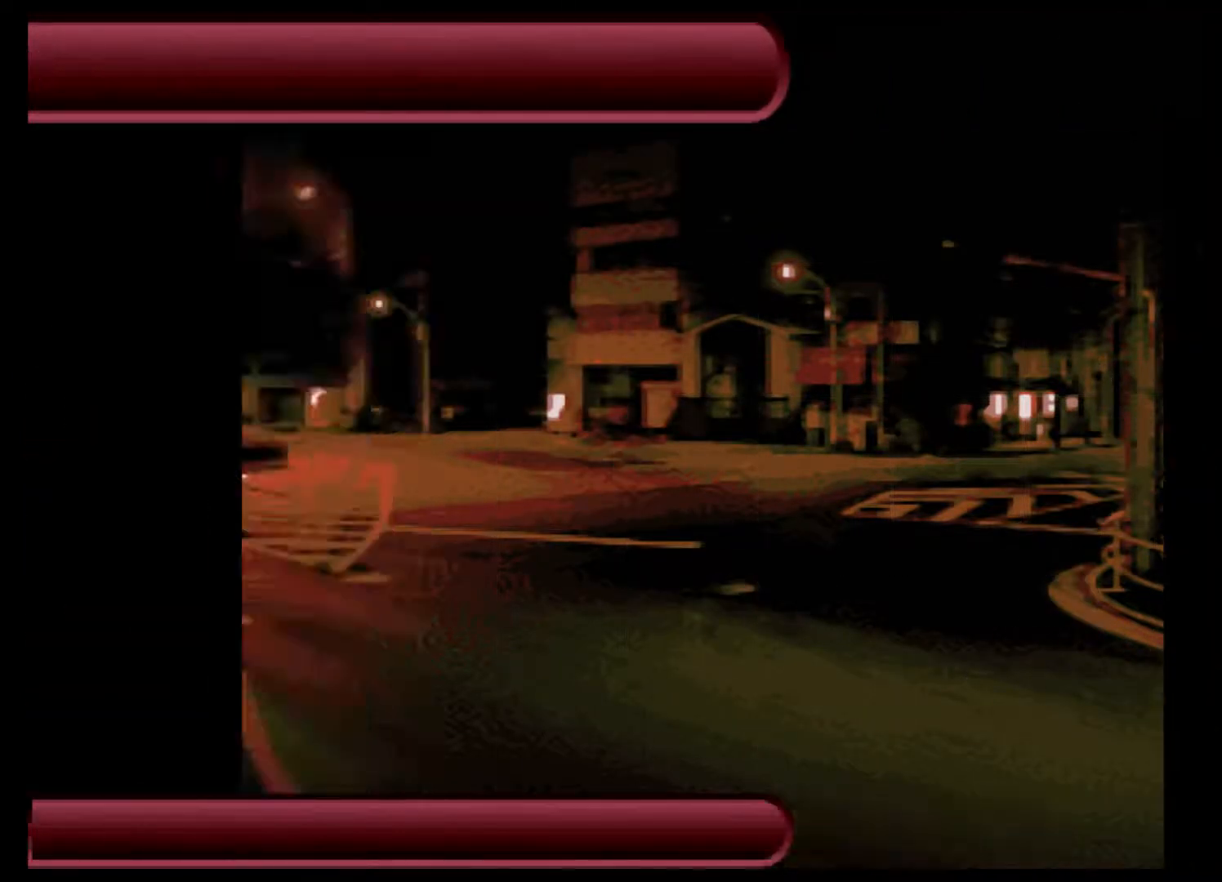
{"buttons": [], "left_stick": "center", "events": []}
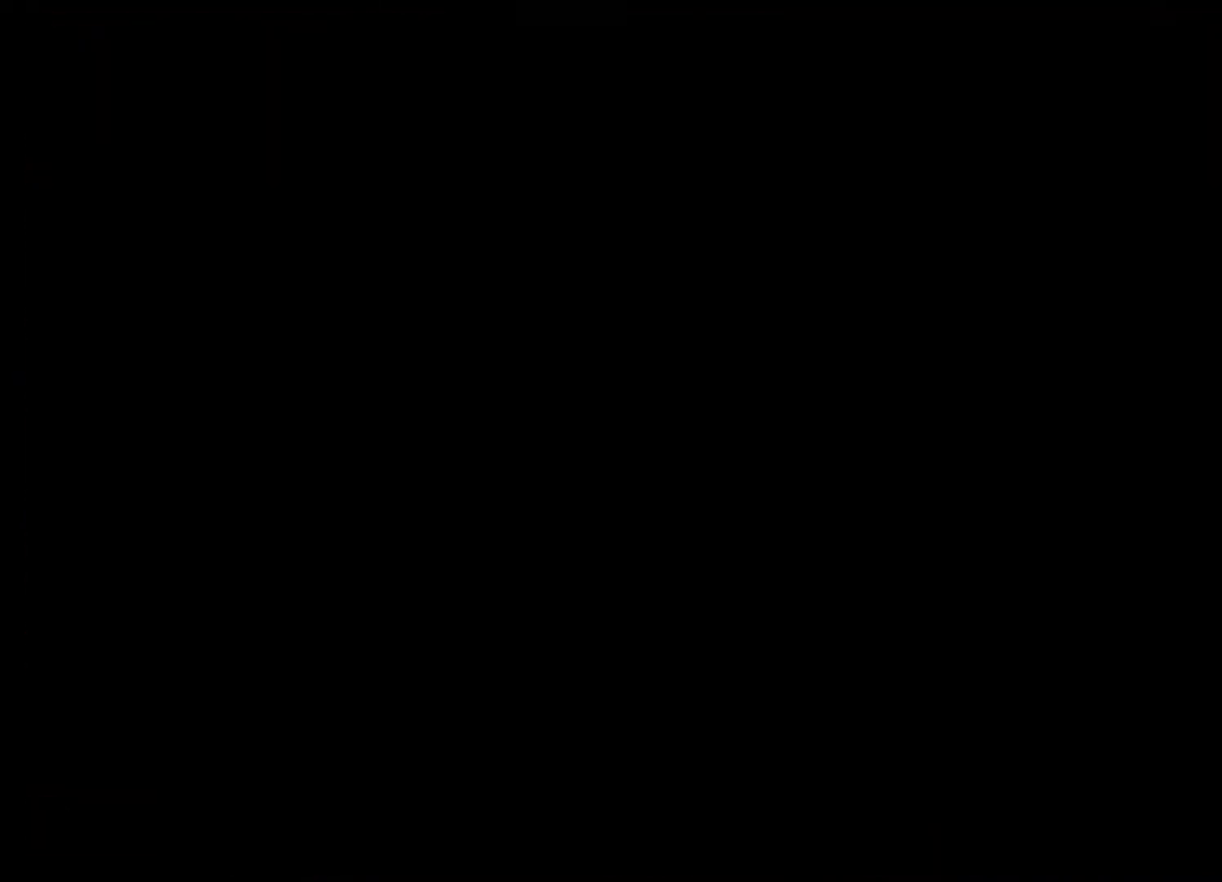
{"buttons": [], "left_stick": "center", "events": []}